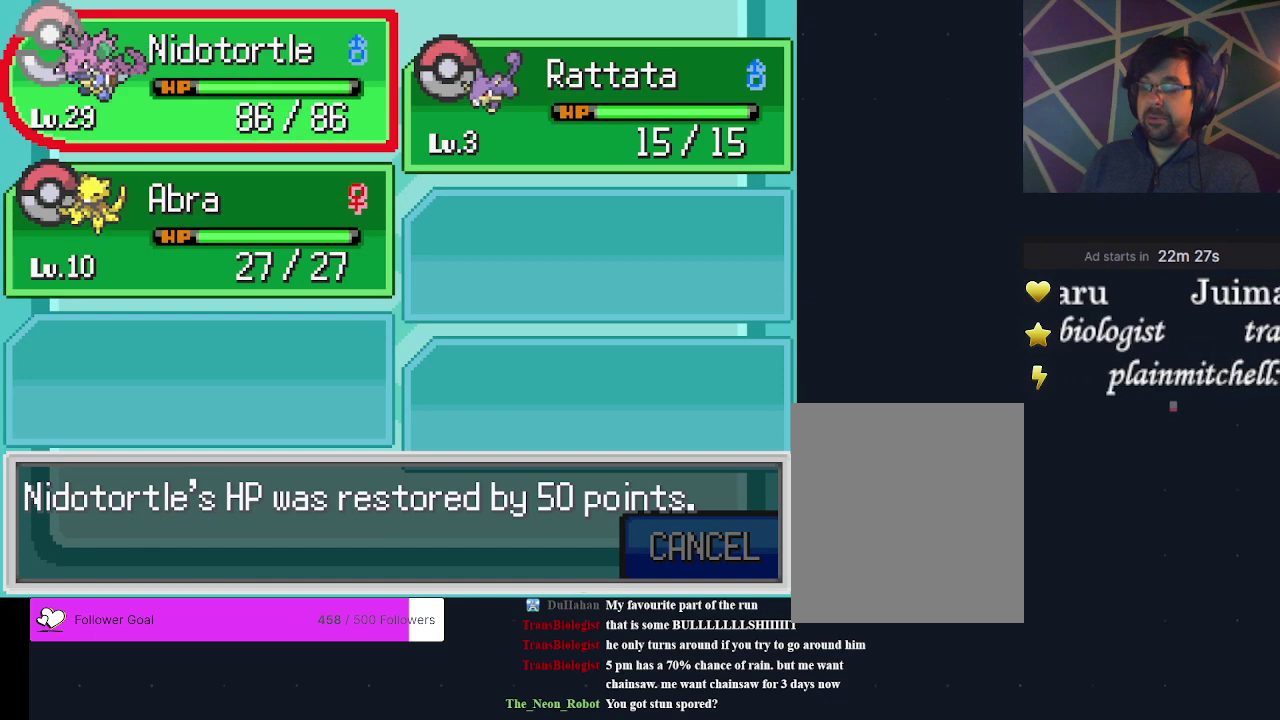
Gameplay with a controller (Xbox layout); each line is a JSON object with the inputs held at the frame after it (dt_ms = milliseconds from this image to that frame). "events" lists button and stick changes between this image and that frame as [ms after this image, input, new state], when the widget could be followed in between. Not read: L3 R3 left_stick right_stick.
{"dt_ms": 400, "buttons": ["B"], "events": [[33, "B", "down"], [167, "B", "up"], [367, "B", "down"]]}
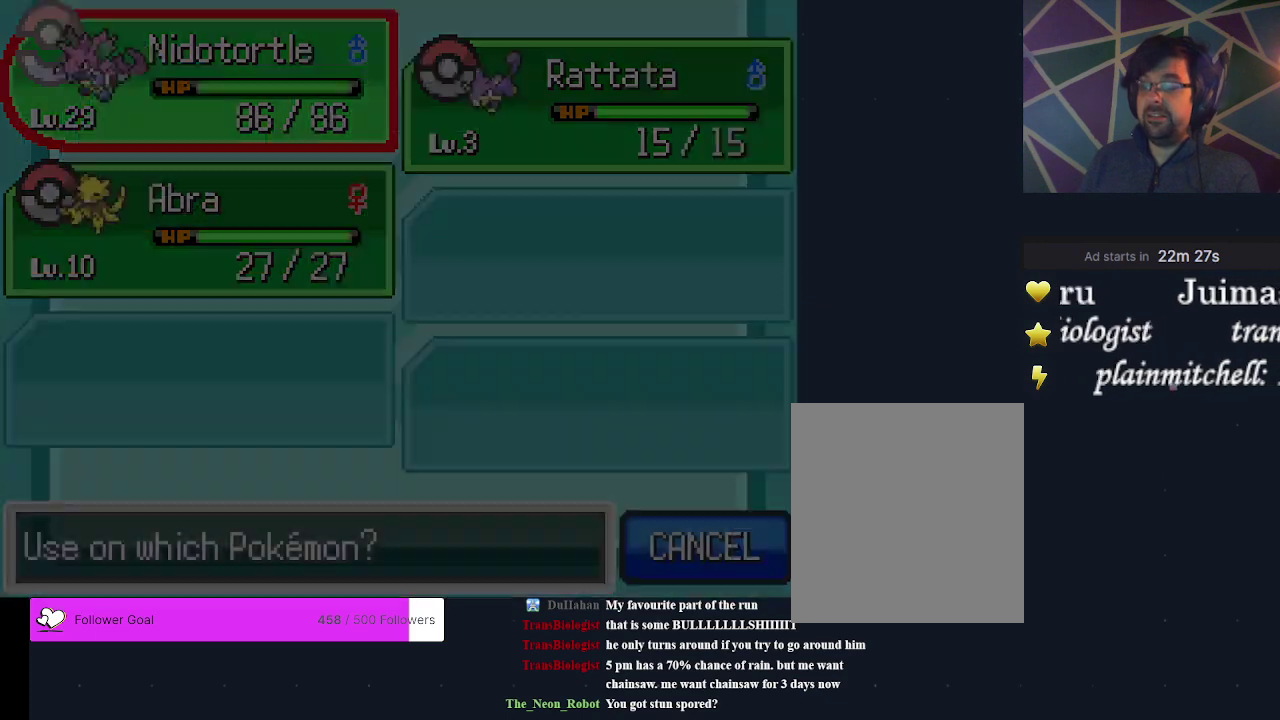
{"dt_ms": 500, "buttons": ["B"], "events": [[67, "B", "up"], [467, "B", "down"]]}
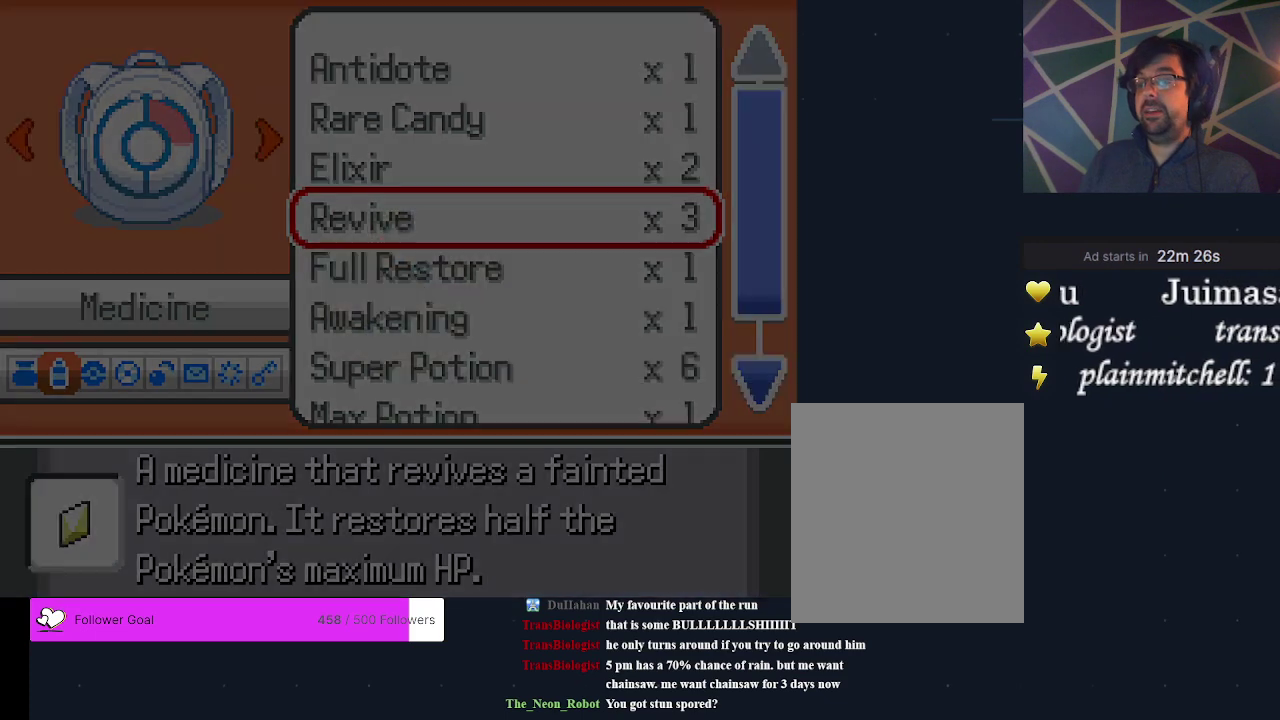
{"dt_ms": 600, "buttons": [], "events": [[33, "B", "up"], [533, "B", "down"], [600, "B", "up"]]}
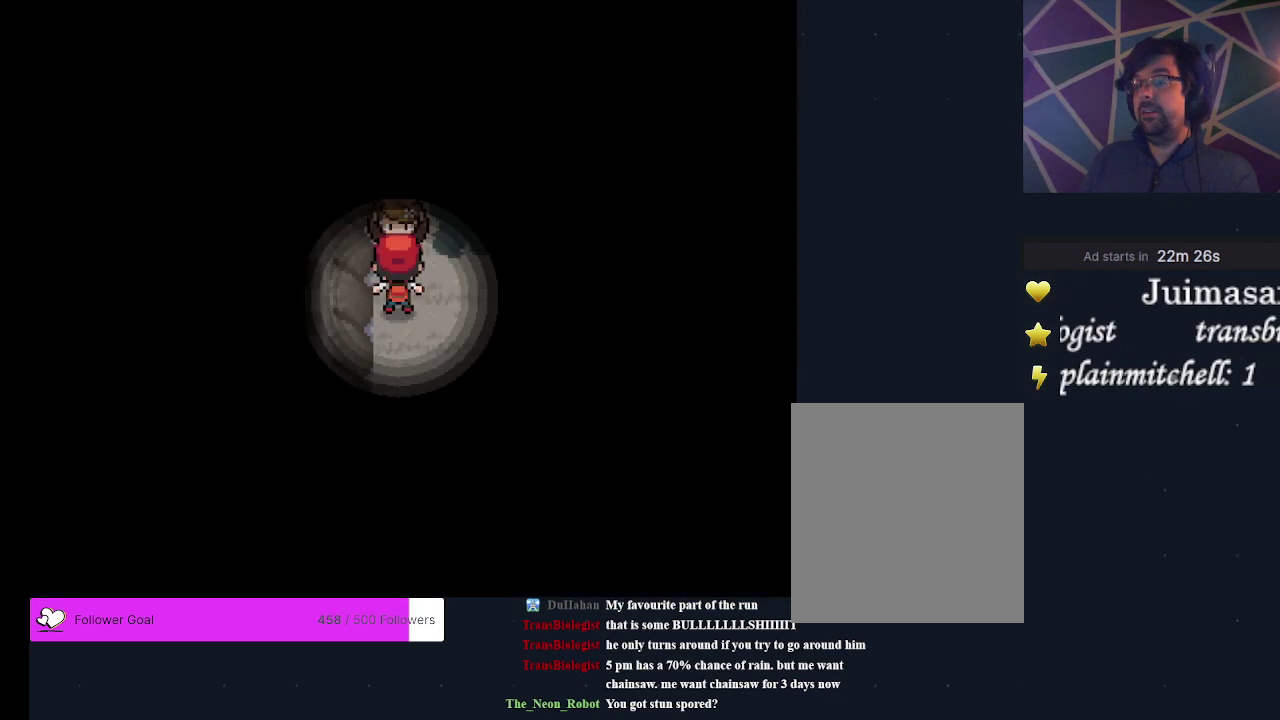
{"dt_ms": 500, "buttons": ["DPAD_RIGHT"], "events": [[500, "DPAD_RIGHT", "down"]]}
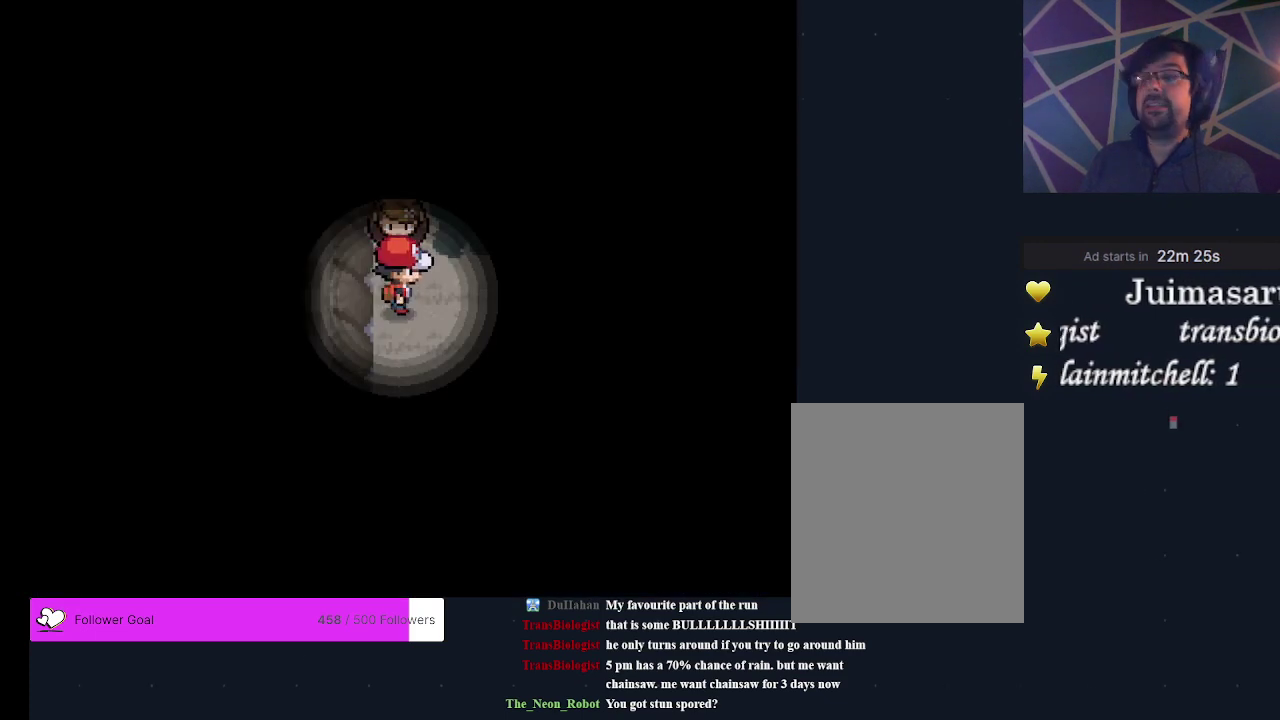
{"dt_ms": 500, "buttons": [], "events": [[333, "DPAD_RIGHT", "up"]]}
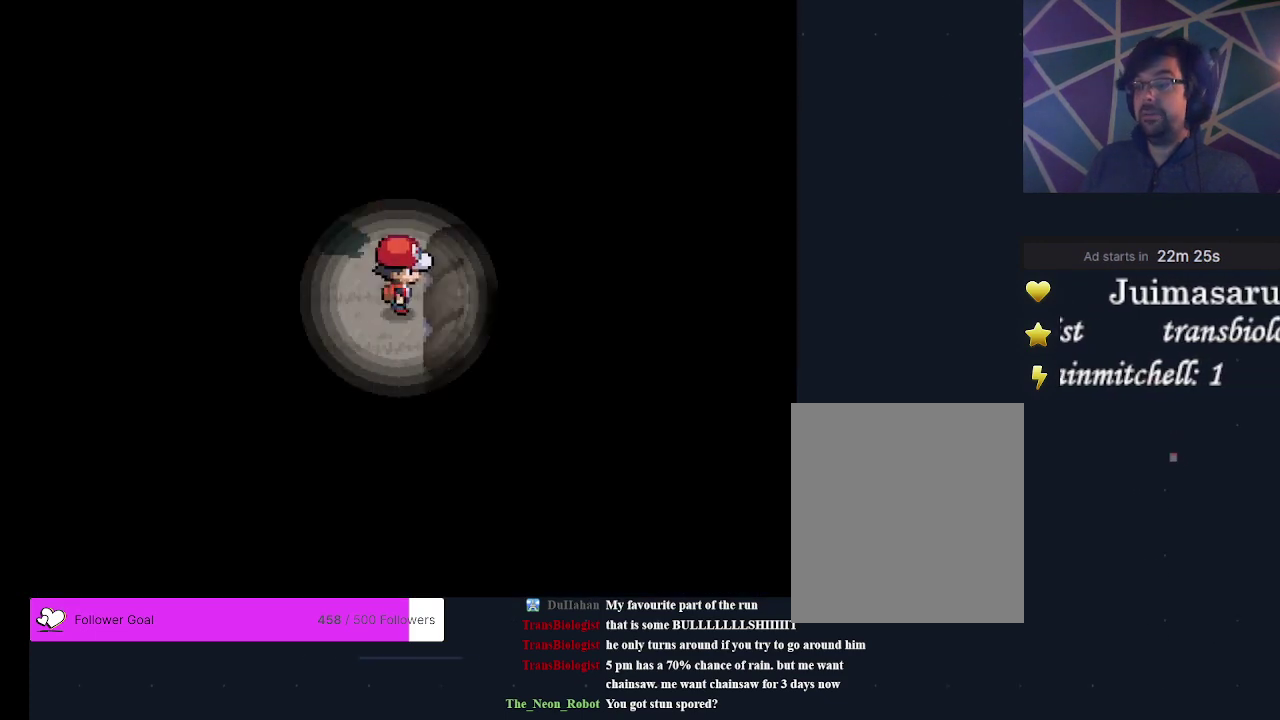
{"dt_ms": 500, "buttons": [], "events": []}
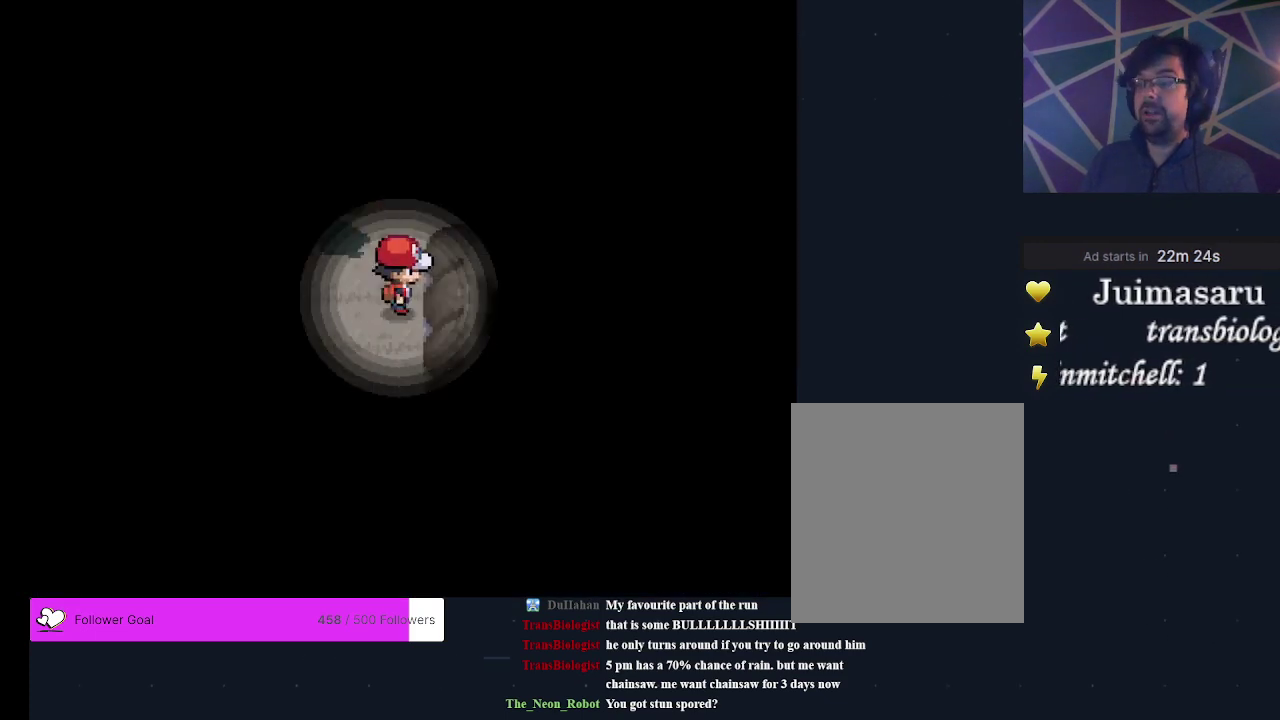
{"dt_ms": 500, "buttons": [], "events": []}
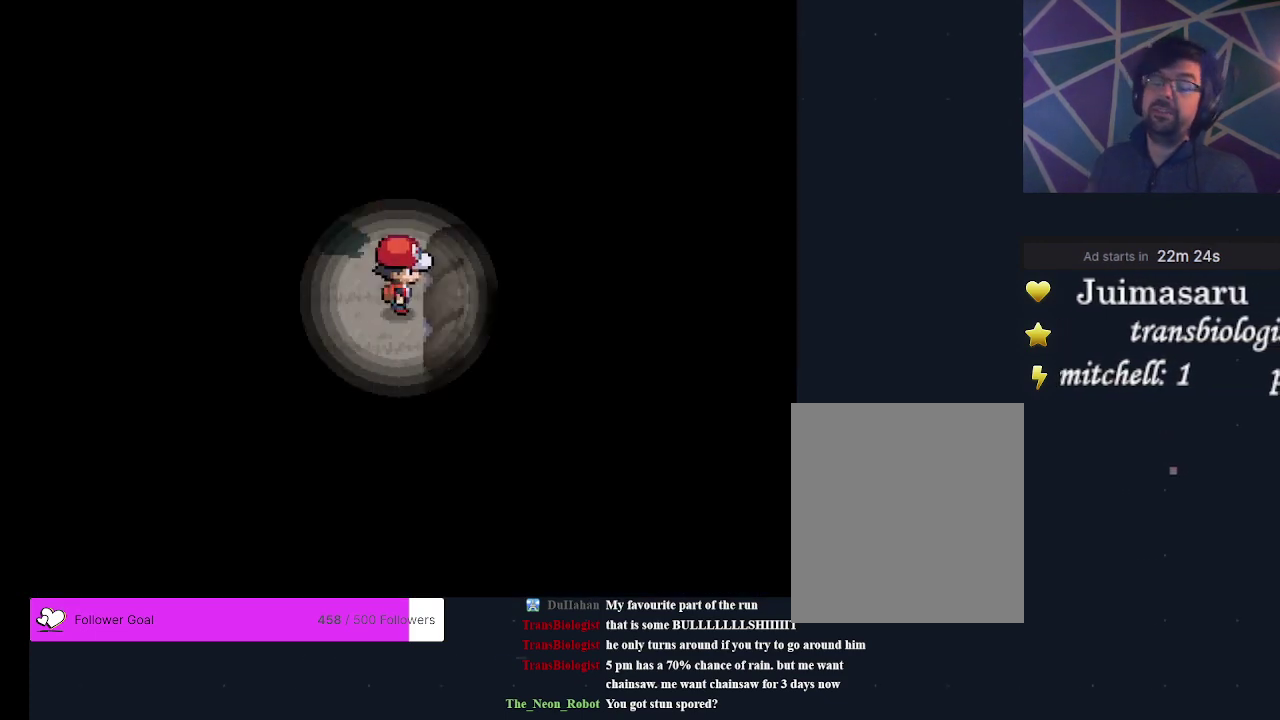
{"dt_ms": 500, "buttons": [], "events": []}
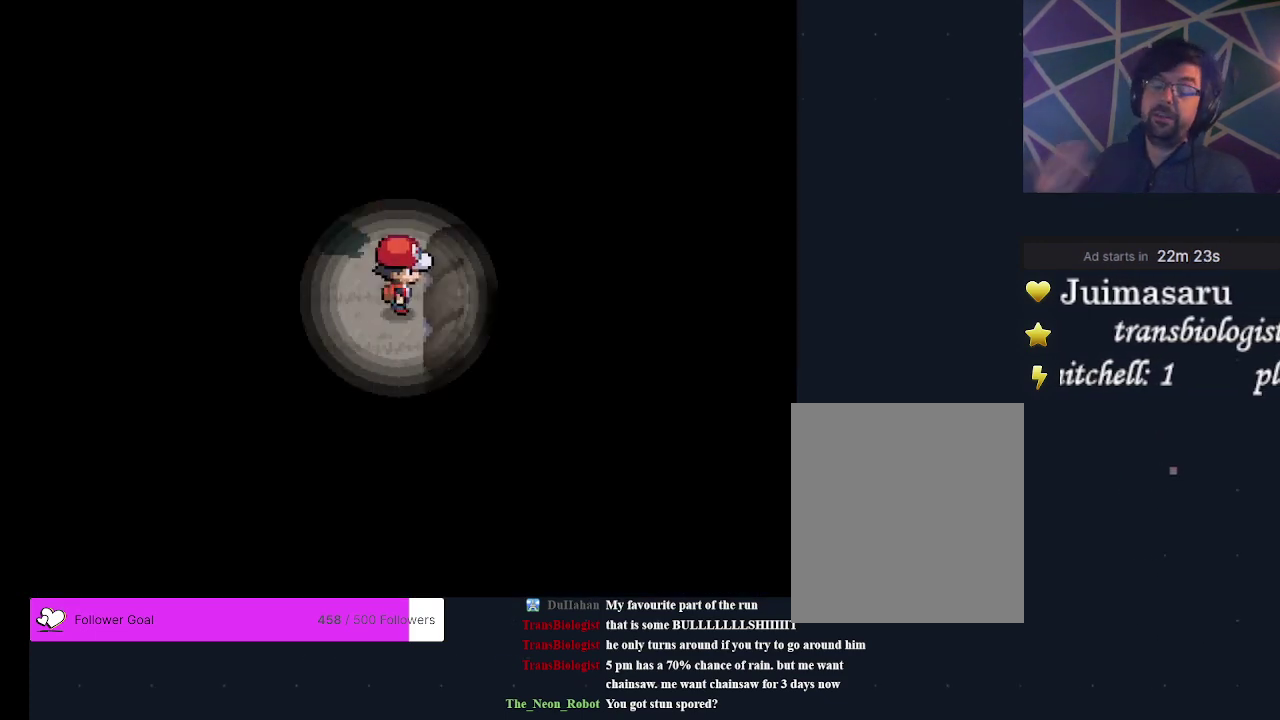
{"dt_ms": 500, "buttons": [], "events": []}
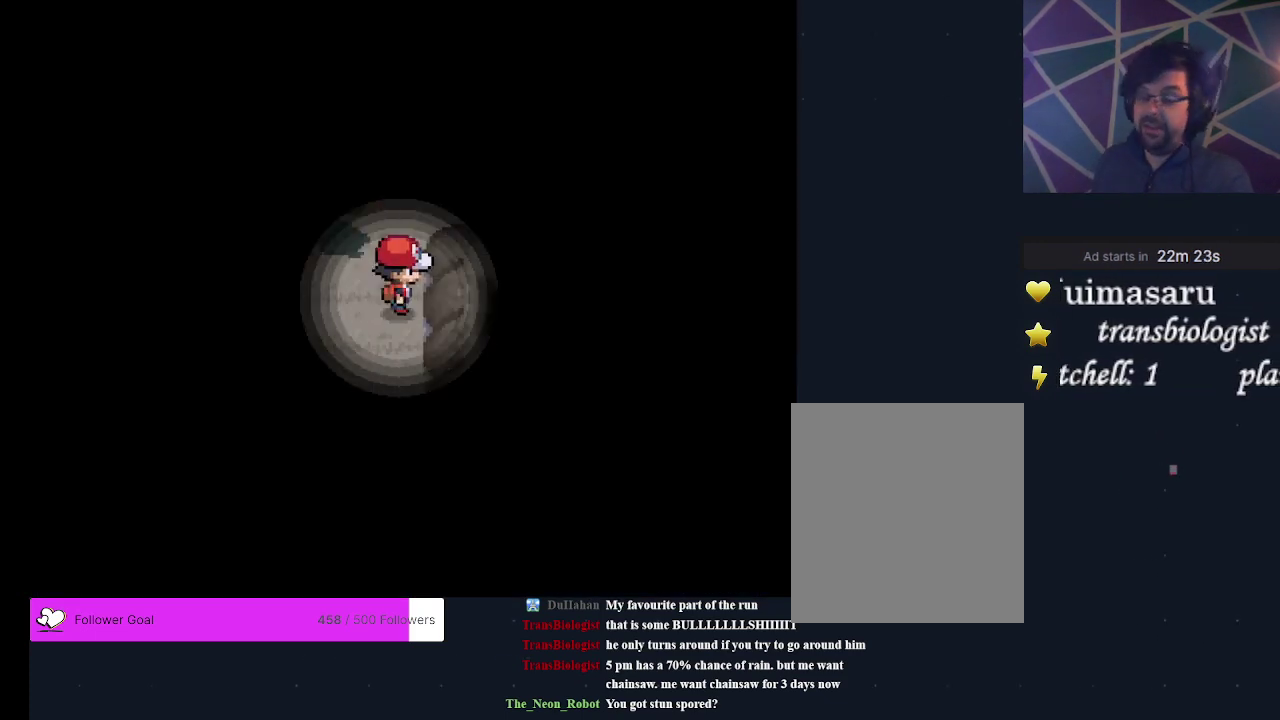
{"dt_ms": 500, "buttons": [], "events": []}
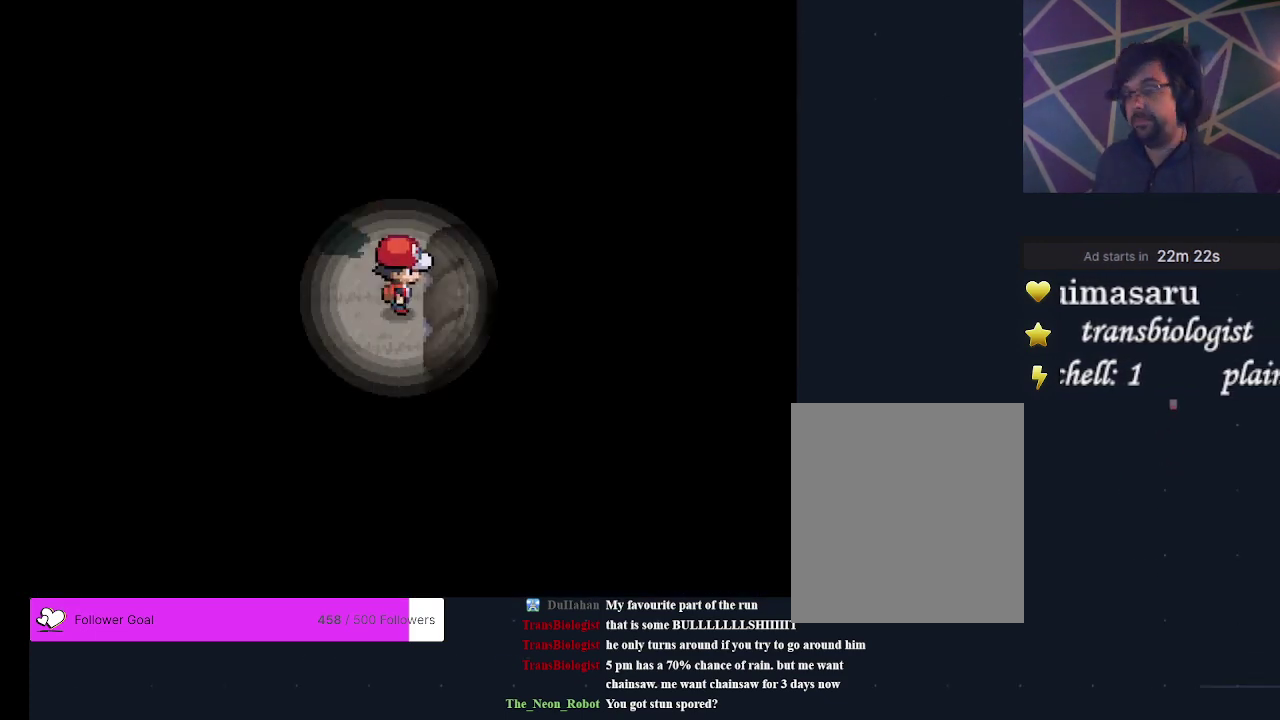
{"dt_ms": 500, "buttons": [], "events": []}
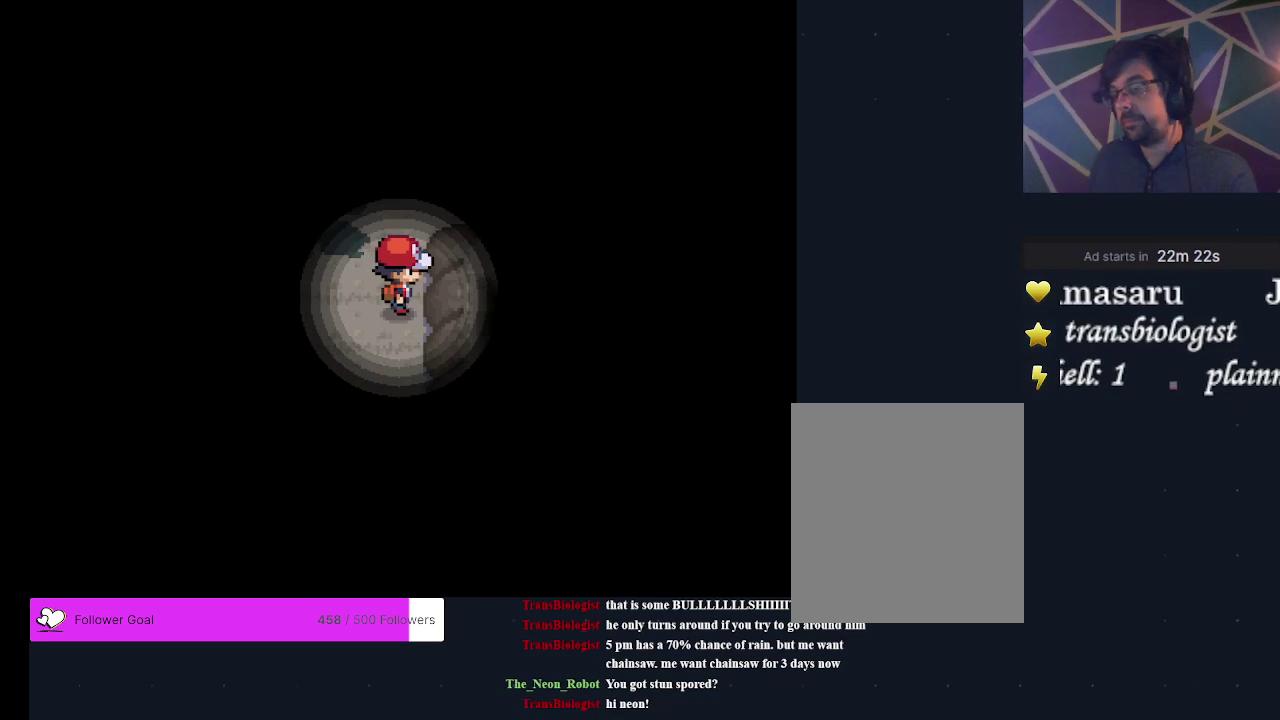
{"dt_ms": 500, "buttons": [], "events": []}
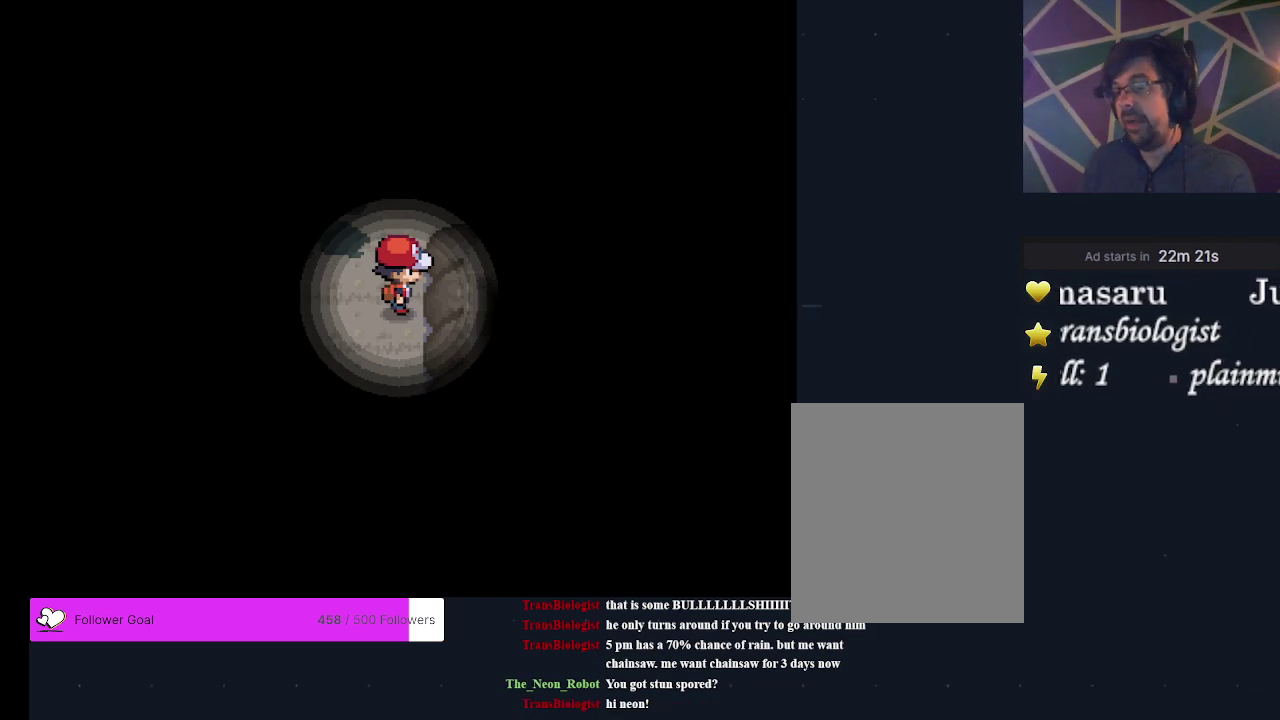
{"dt_ms": 500, "buttons": [], "events": []}
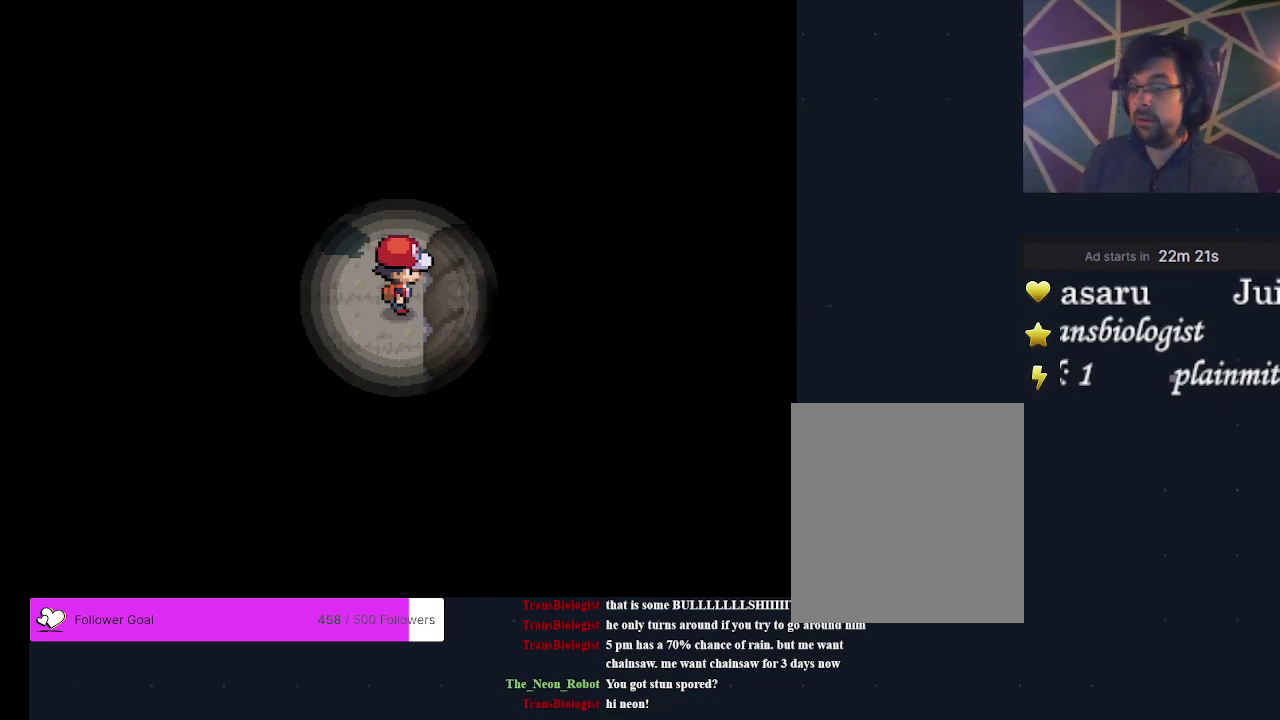
{"dt_ms": 500, "buttons": [], "events": []}
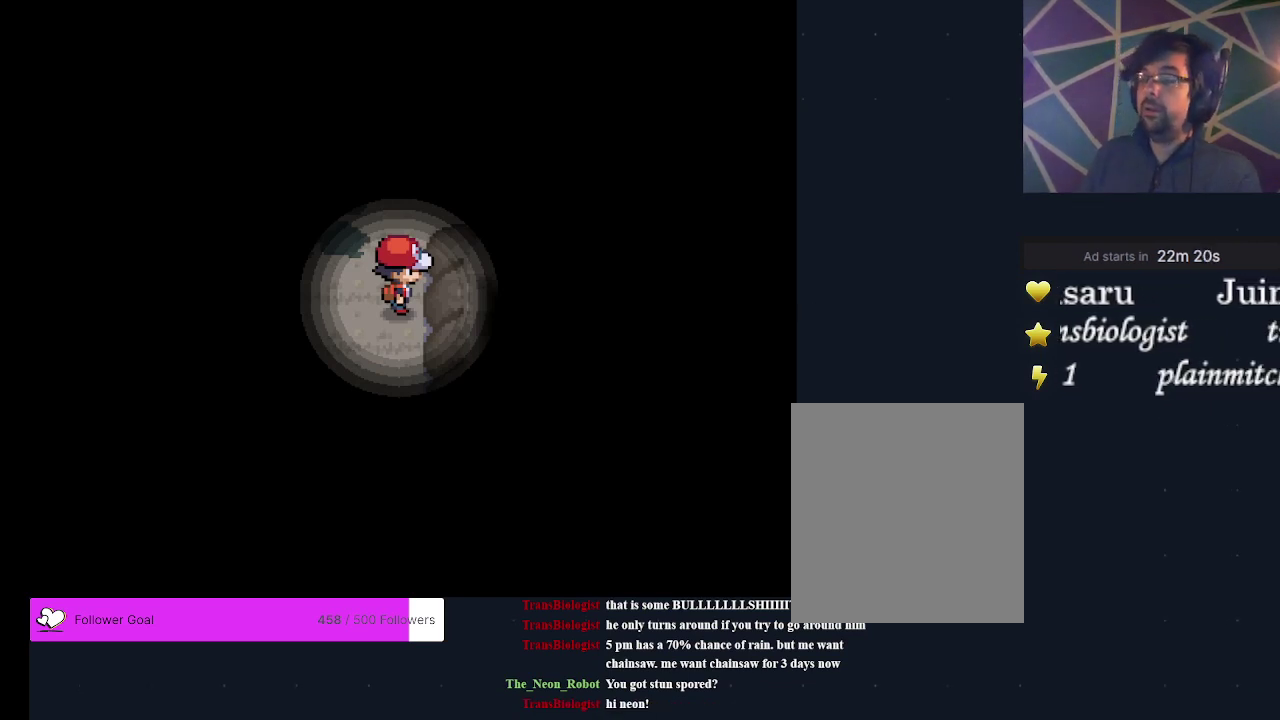
{"dt_ms": 400, "buttons": ["DPAD_UP"], "events": [[367, "DPAD_UP", "down"]]}
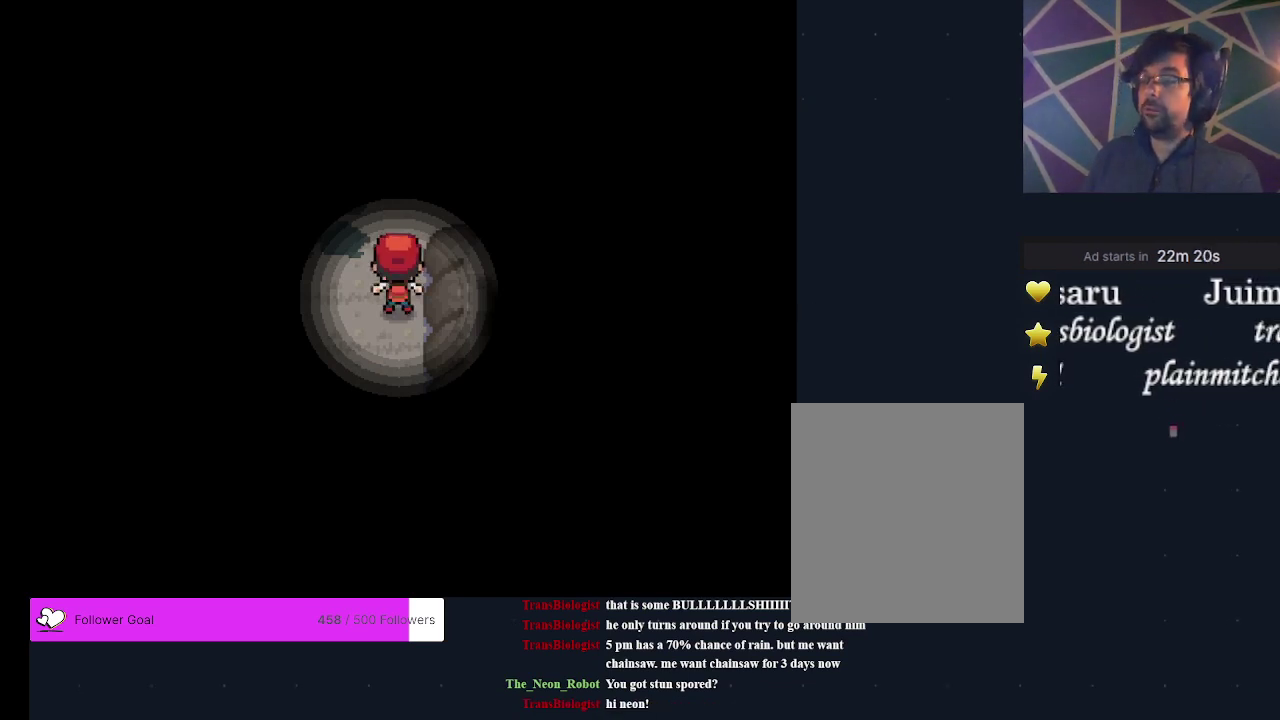
{"dt_ms": 600, "buttons": ["DPAD_UP"], "events": [[167, "DPAD_UP", "up"], [533, "DPAD_UP", "down"]]}
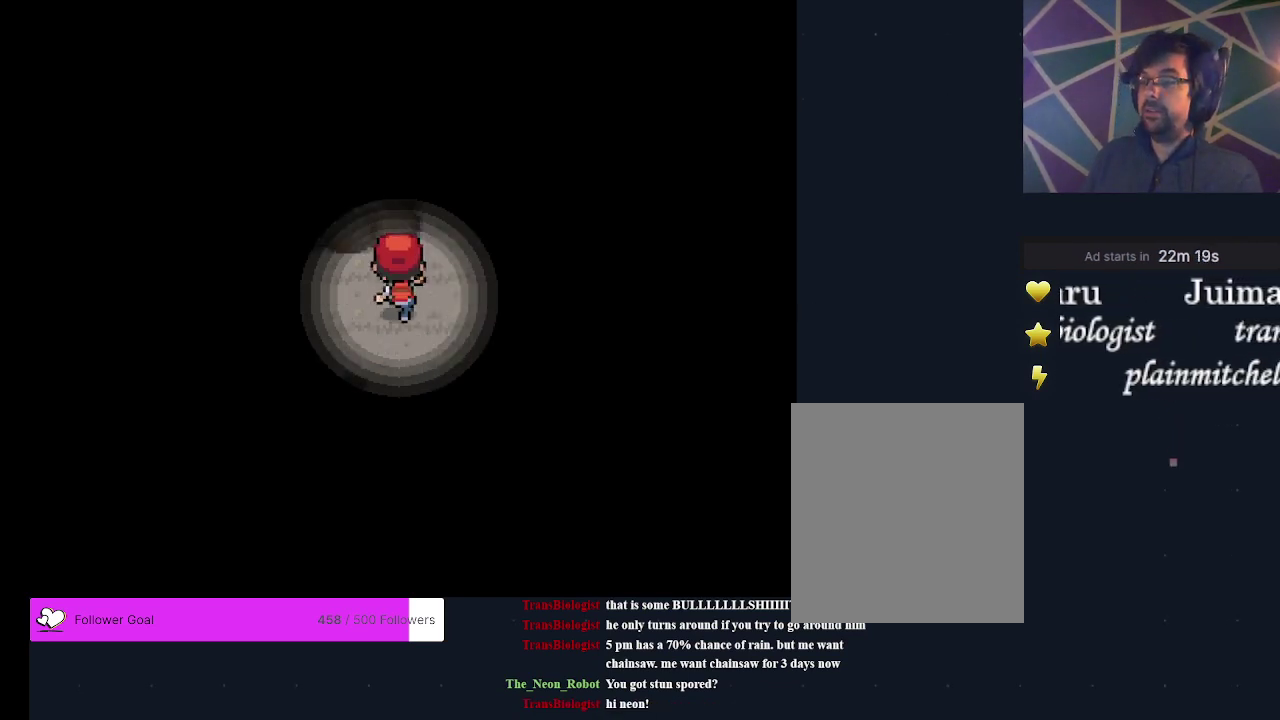
{"dt_ms": 500, "buttons": [], "events": [[167, "DPAD_UP", "up"]]}
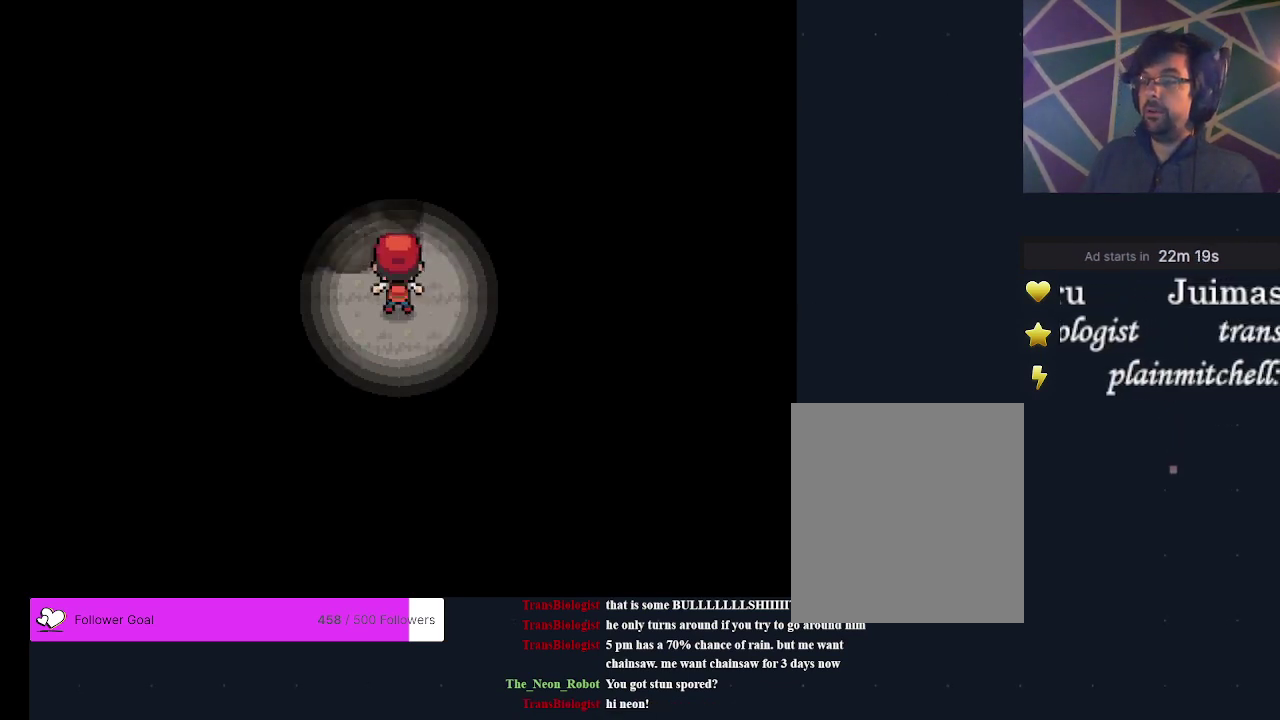
{"dt_ms": 500, "buttons": [], "events": []}
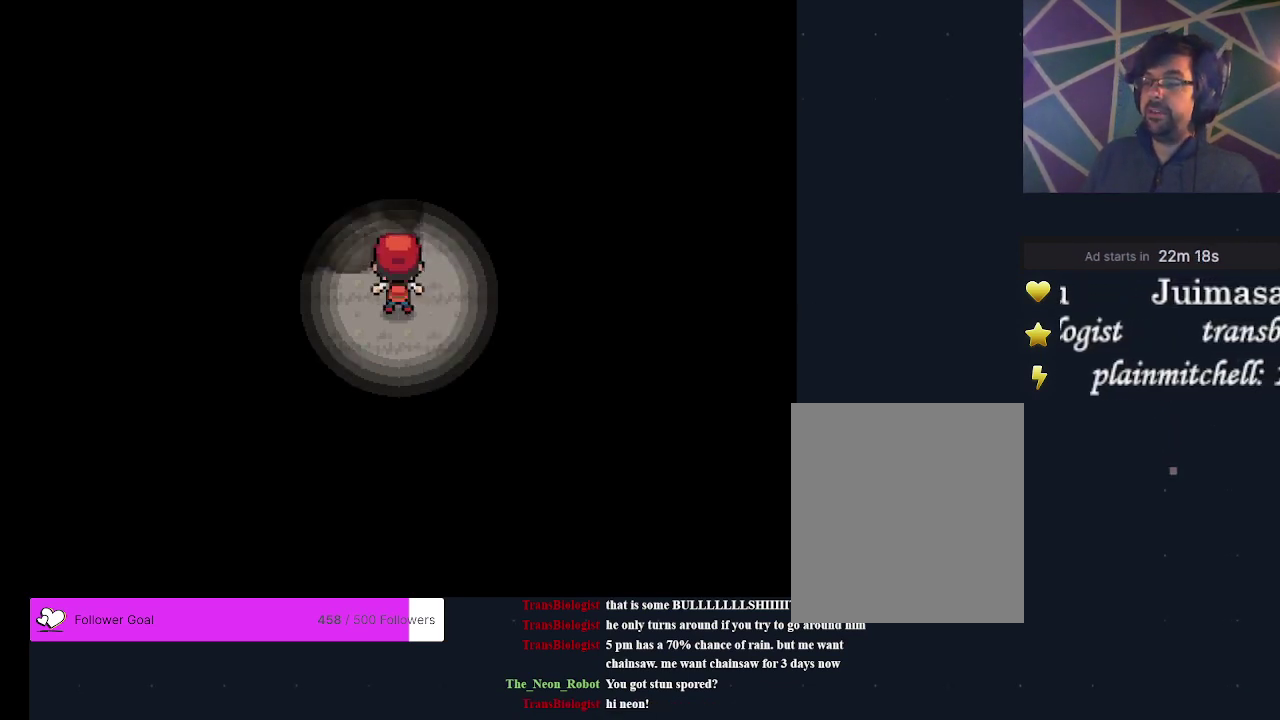
{"dt_ms": 500, "buttons": ["DPAD_RIGHT"], "events": [[433, "DPAD_RIGHT", "down"]]}
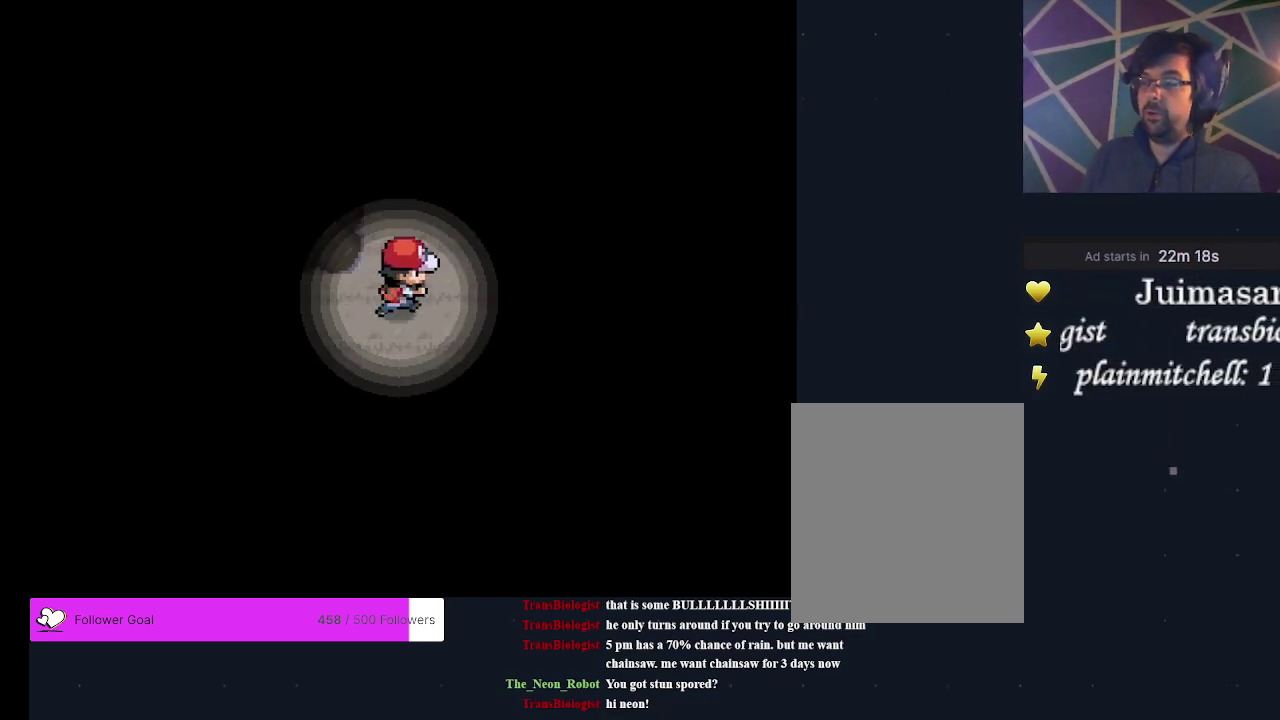
{"dt_ms": 500, "buttons": [], "events": [[267, "DPAD_RIGHT", "up"]]}